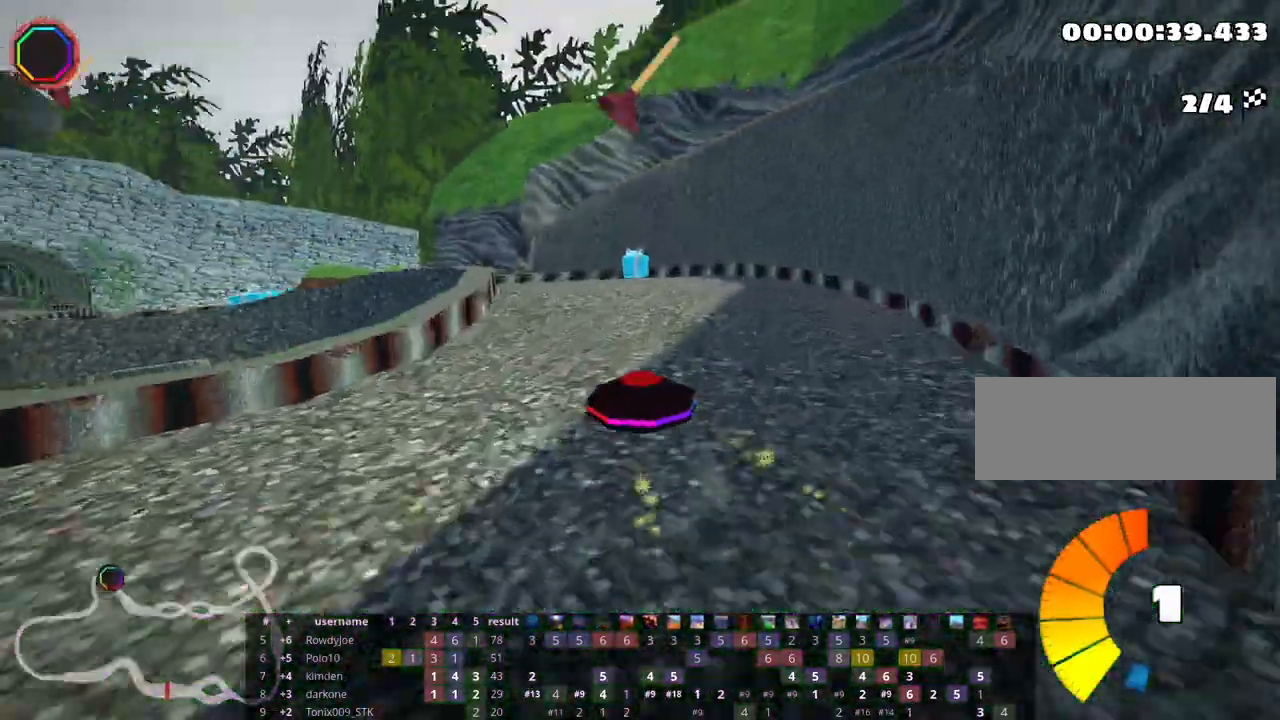
Gameplay with keyboard; each line is a JSON object with the keys held at the frame after it. "events" lists presses ("down") and releases ("up") of "down", "fire", "flag", "left", "look", "nitro", "right", "skid" and "up" between this image and that frame as [ms after this image, input, new state], when the widget could be followed in between. No other keys are recorded. Mouse input is not recorded. Key names are as the overlay labels them; some are game actions (e.g. jump) rather than physical keys.
{"keys": ["left", "up"], "events": [[100, "skid", "up"]]}
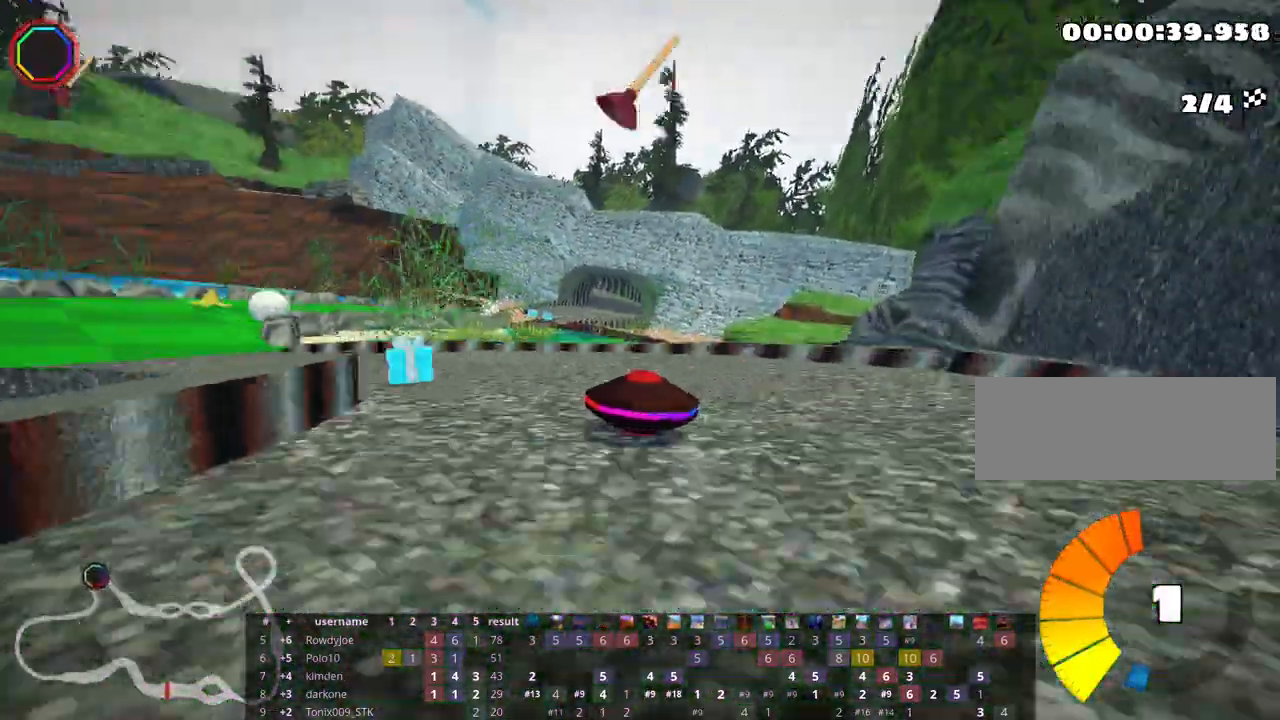
{"keys": ["left", "up"], "events": []}
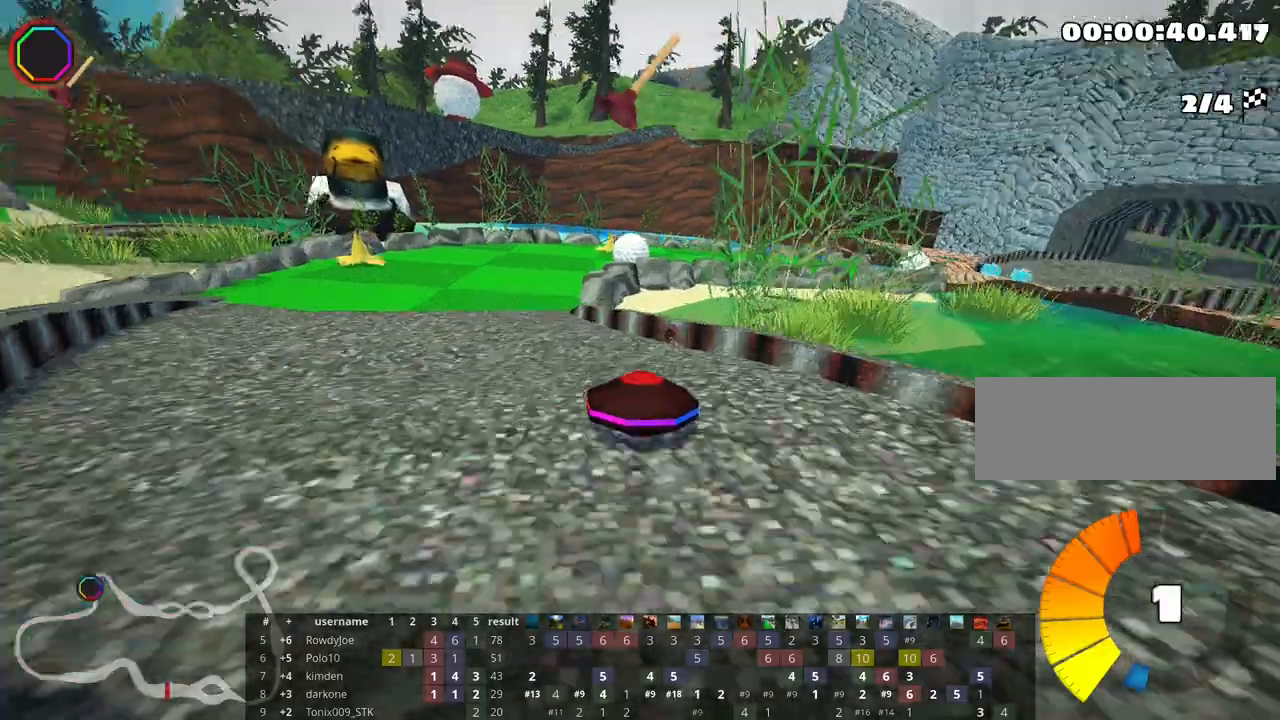
{"keys": ["right"], "events": [[17, "left", "up"], [50, "up", "up"], [67, "skid", "down"], [133, "right", "down"], [300, "skid", "up"]]}
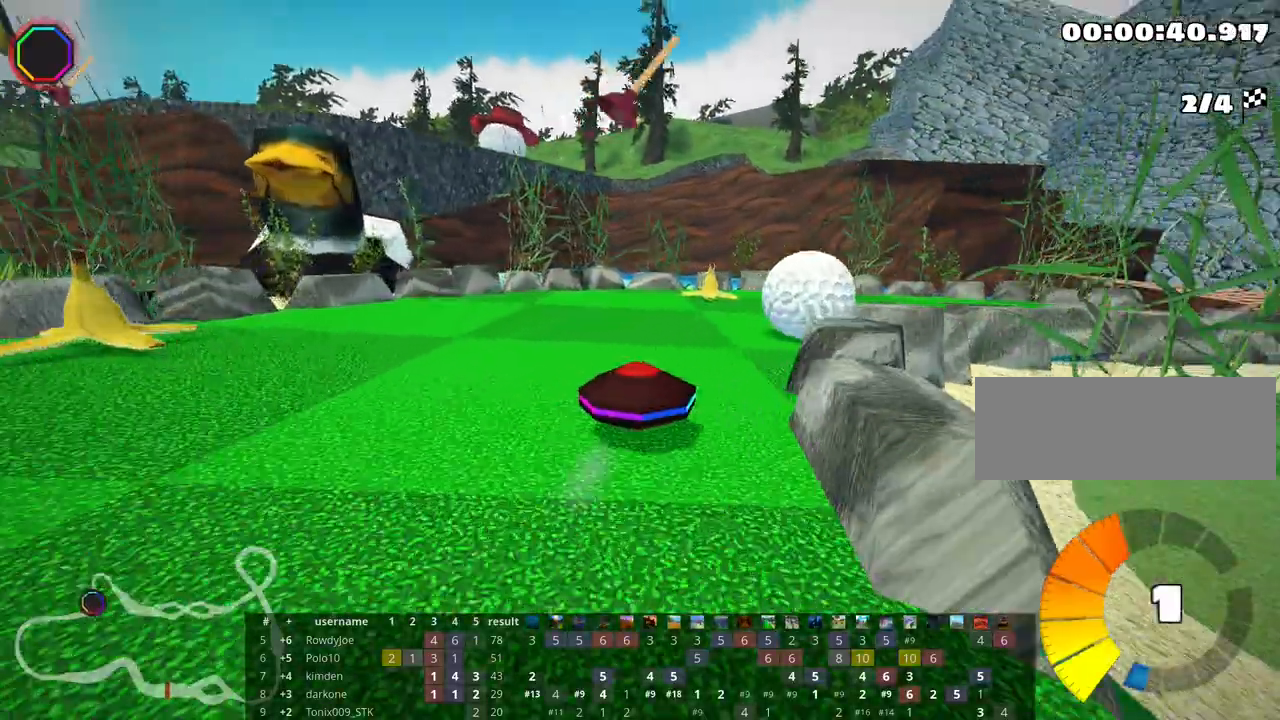
{"keys": ["fire", "right", "up"], "events": [[50, "skid", "down"], [50, "up", "down"], [367, "fire", "down"], [450, "skid", "up"]]}
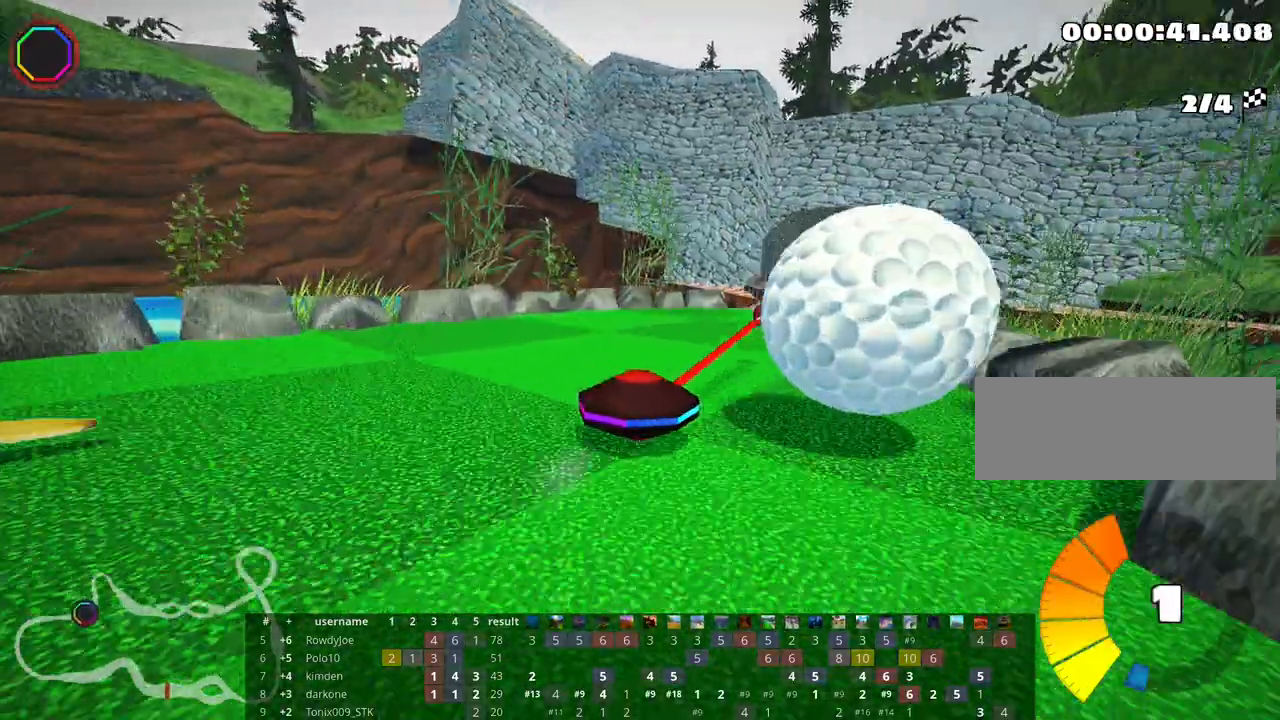
{"keys": ["up"], "events": [[33, "fire", "up"], [33, "right", "up"]]}
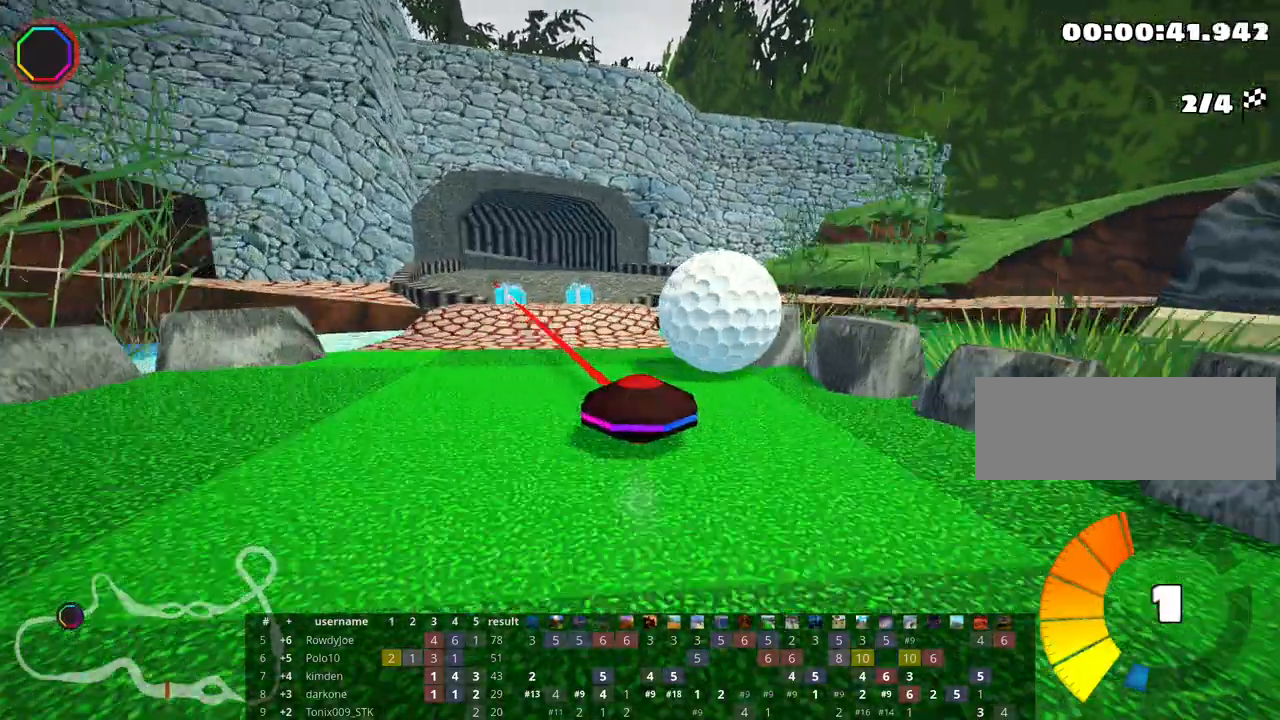
{"keys": ["right", "skid", "up"], "events": [[17, "skid", "down"], [100, "left", "down"], [217, "left", "up"], [333, "right", "down"]]}
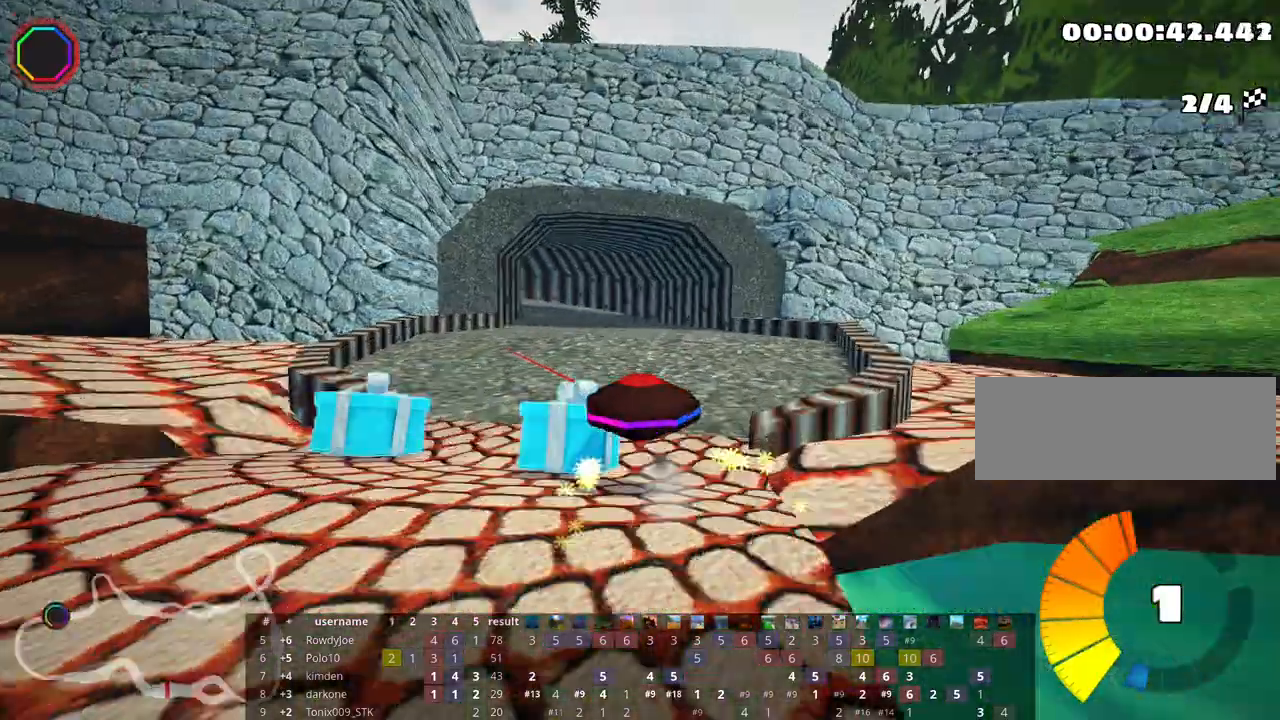
{"keys": ["left", "skid", "up"], "events": [[350, "left", "down"], [433, "right", "up"]]}
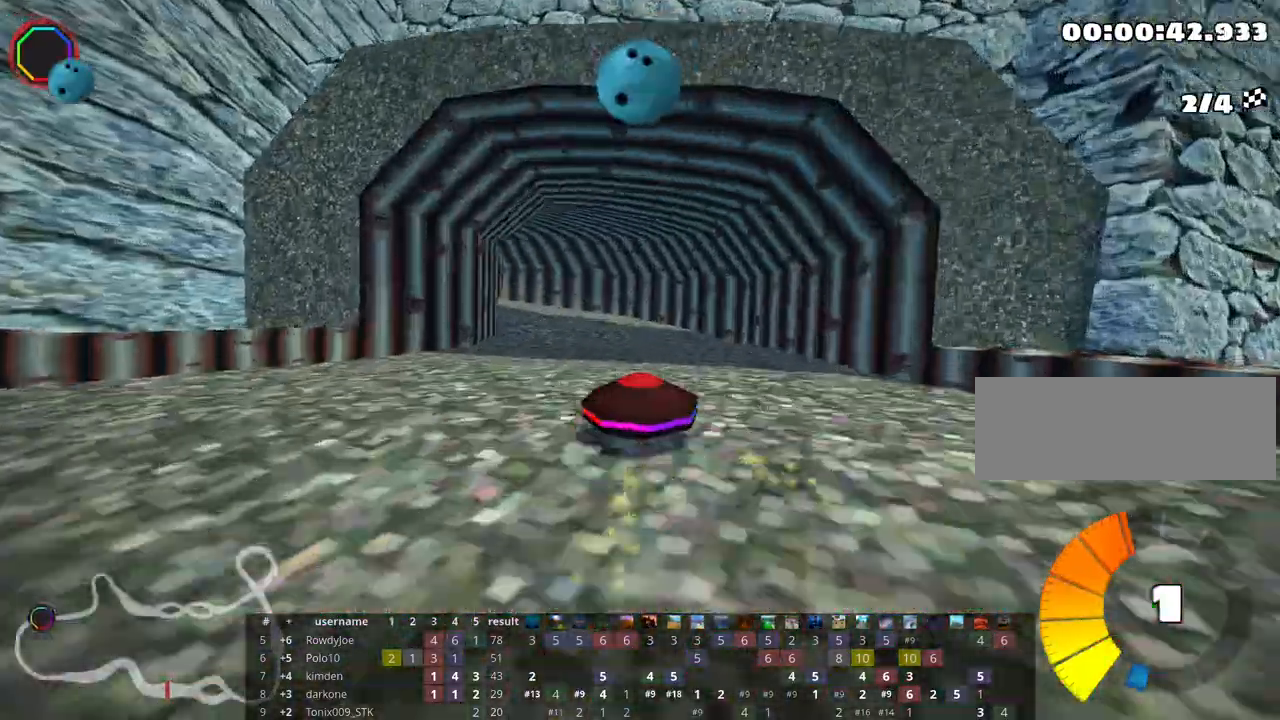
{"keys": ["left", "skid", "up"], "events": [[183, "right", "down"], [217, "left", "up"], [433, "right", "up"], [450, "left", "down"]]}
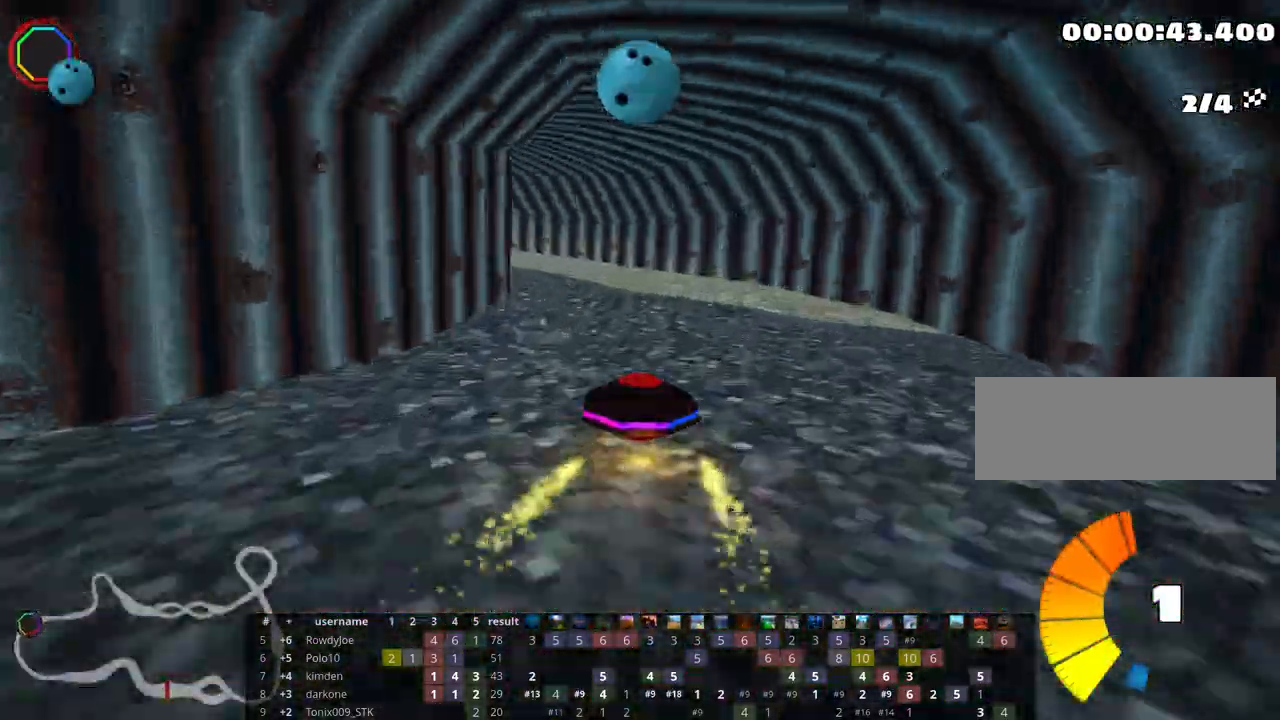
{"keys": ["left", "skid", "up"], "events": []}
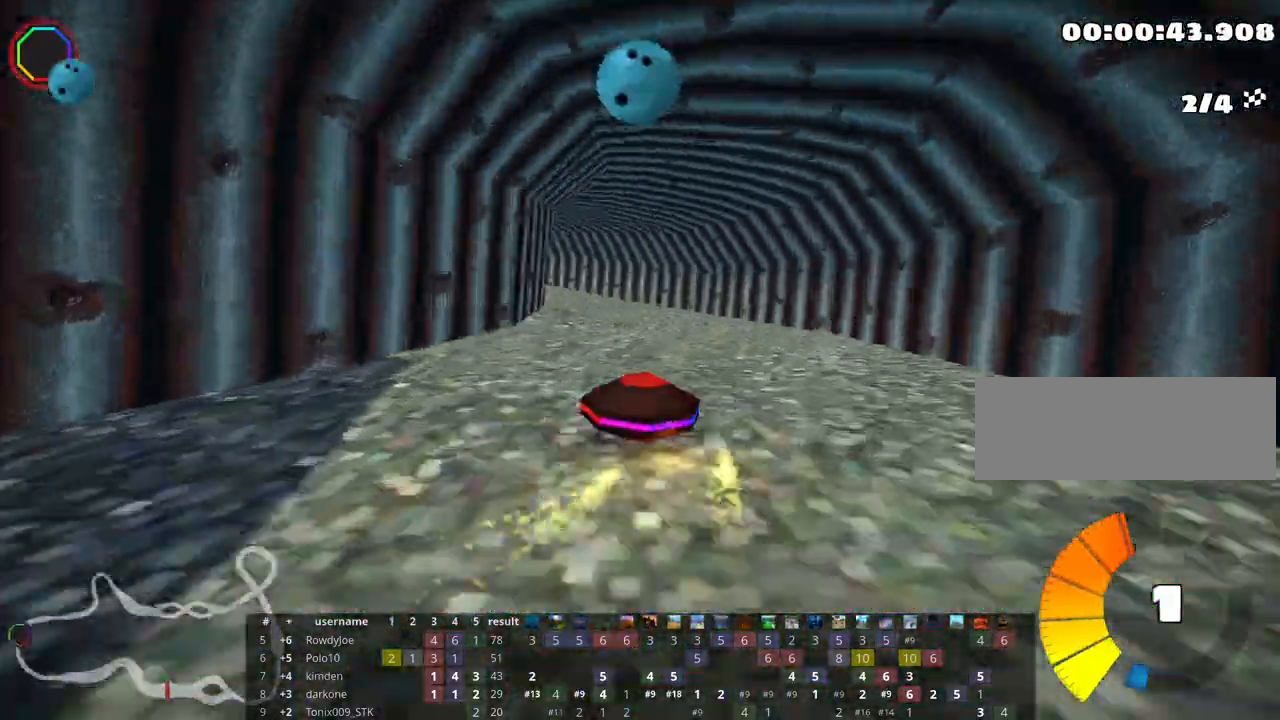
{"keys": ["left", "skid", "up"], "events": [[50, "nitro", "down"], [167, "nitro", "up"]]}
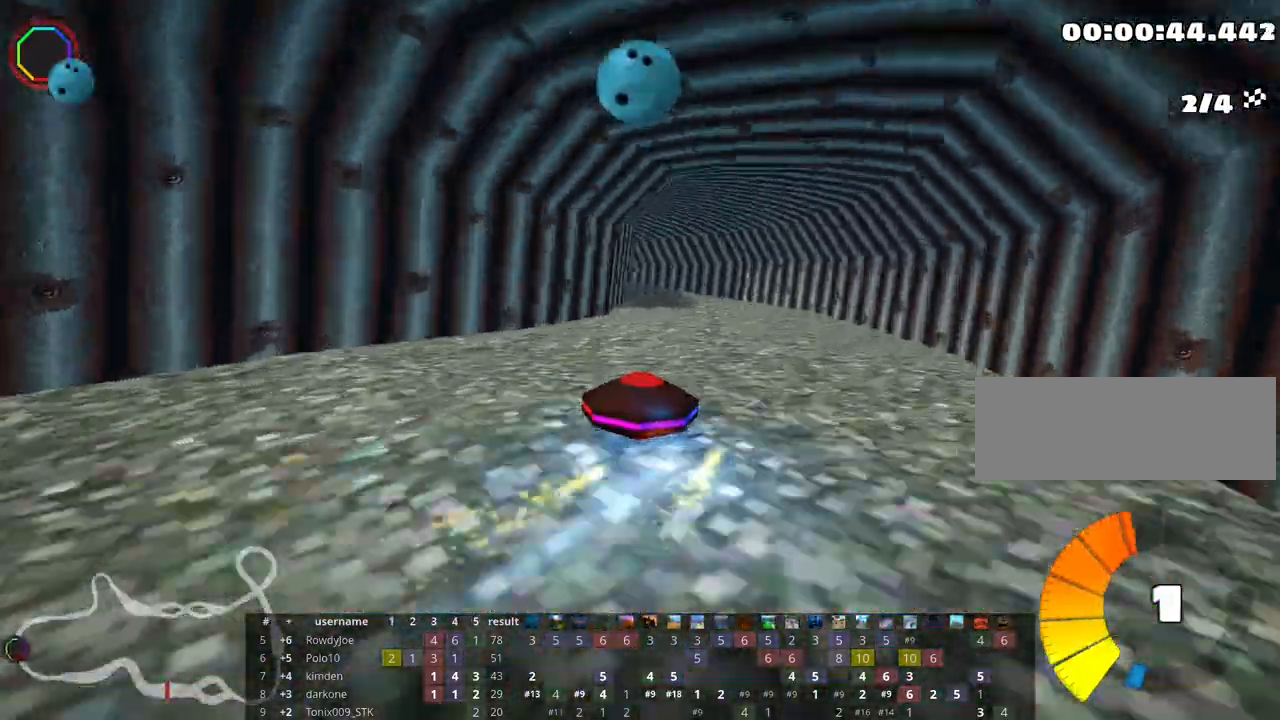
{"keys": ["left", "skid", "up"], "events": []}
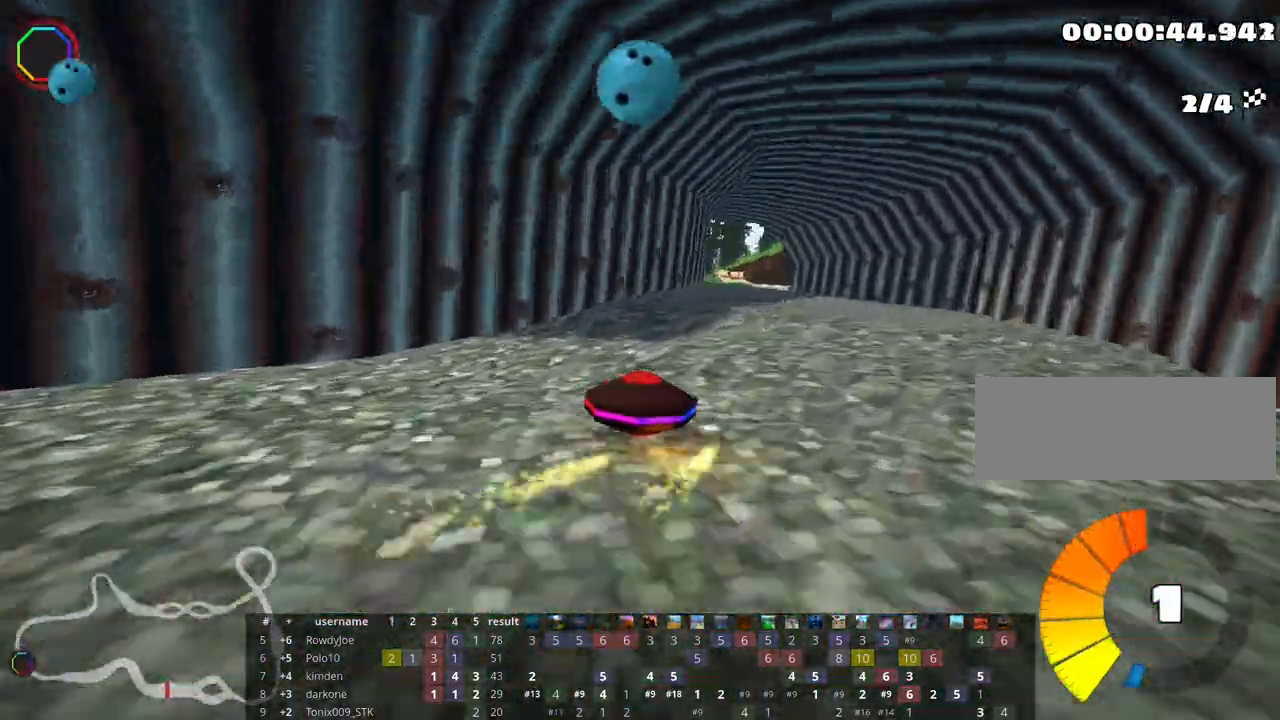
{"keys": ["right", "up"], "events": [[217, "right", "down"], [250, "left", "up"], [450, "skid", "up"]]}
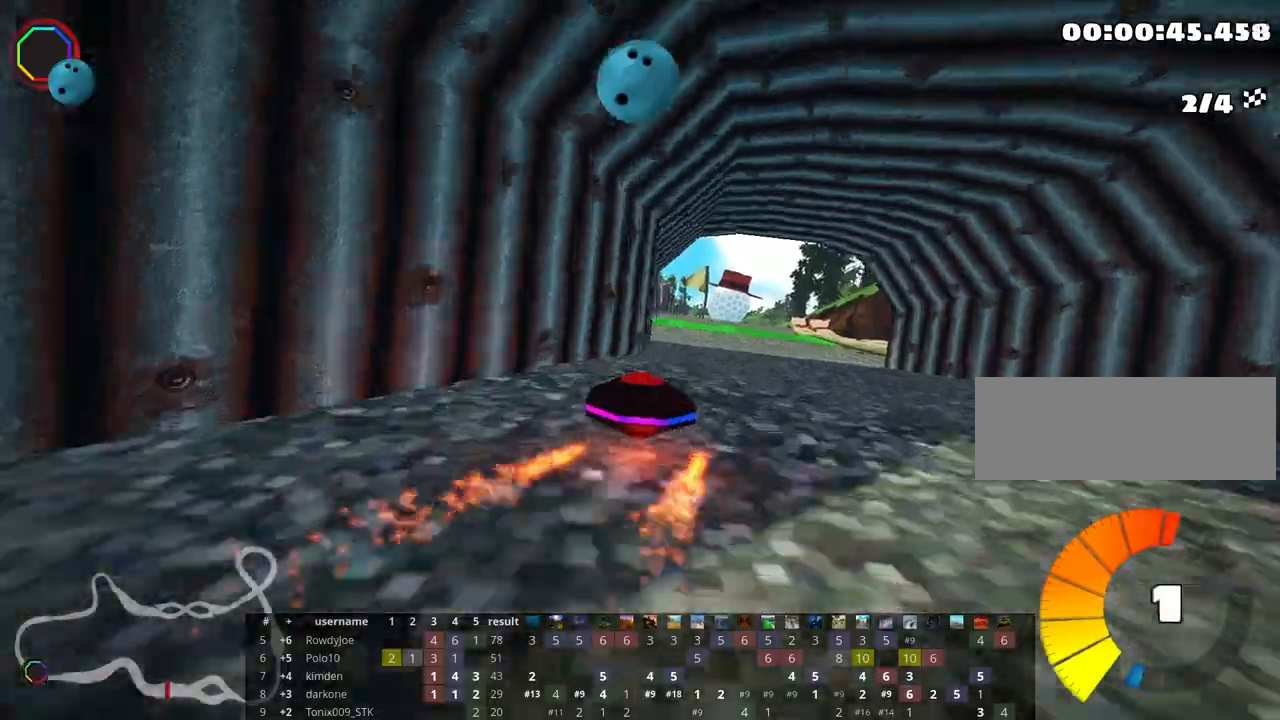
{"keys": ["up"], "events": [[17, "right", "up"]]}
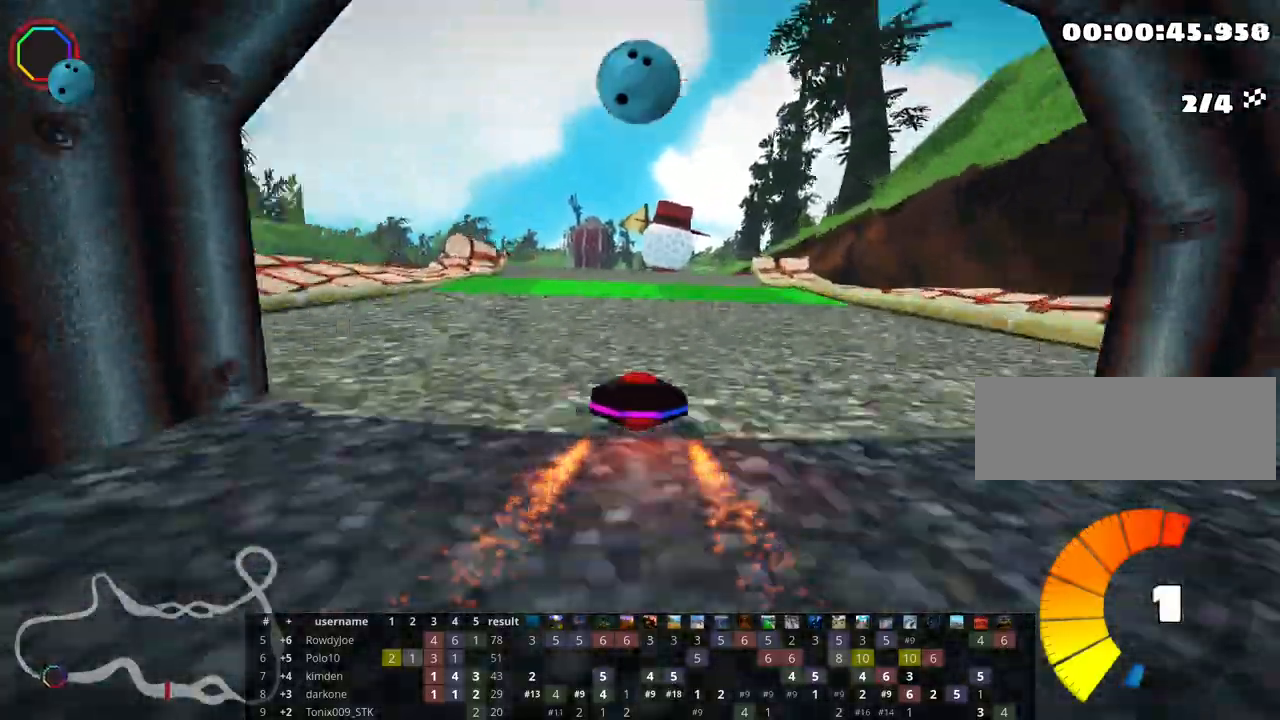
{"keys": ["up"], "events": []}
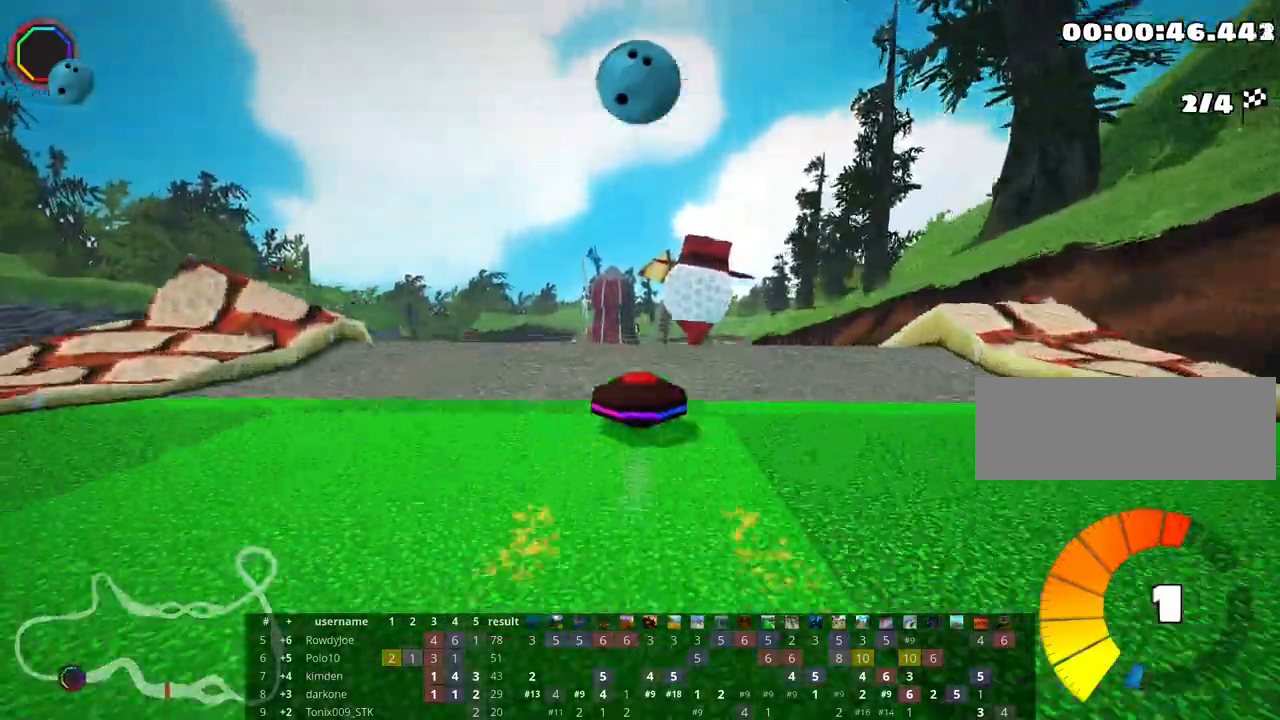
{"keys": ["right", "skid", "up"], "events": [[183, "skid", "down"], [200, "right", "down"]]}
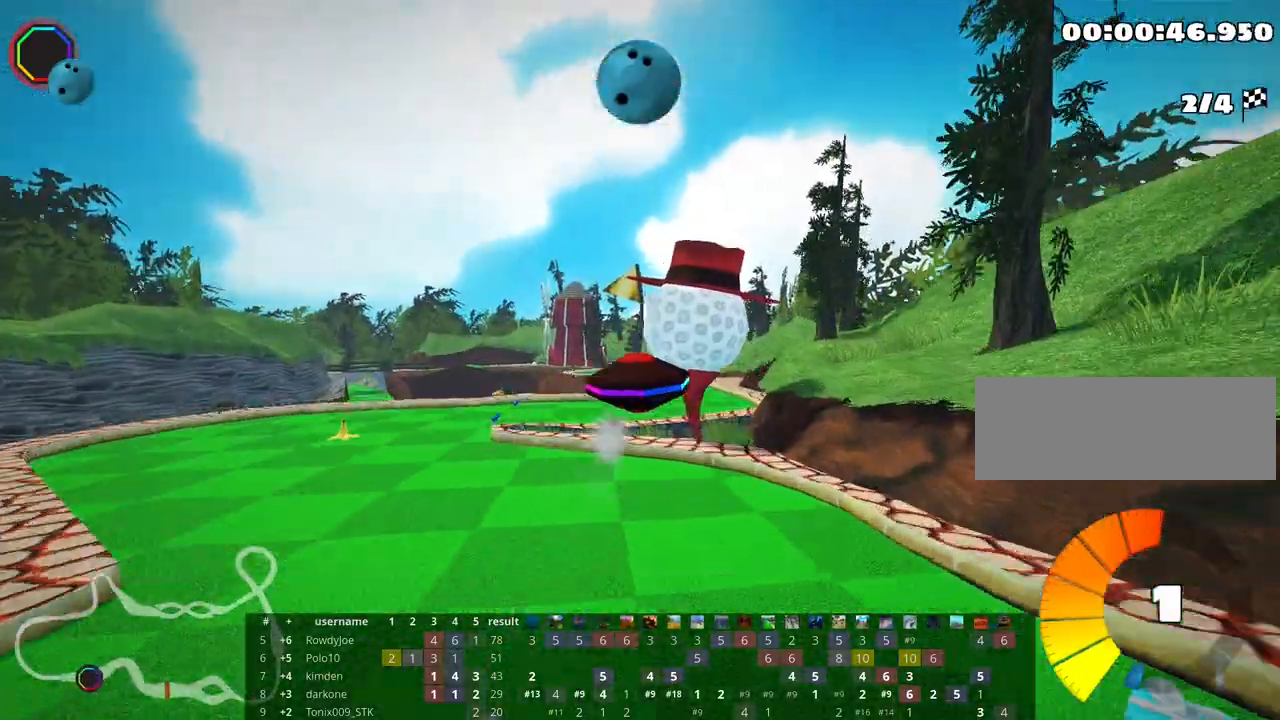
{"keys": ["right", "skid", "up"], "events": []}
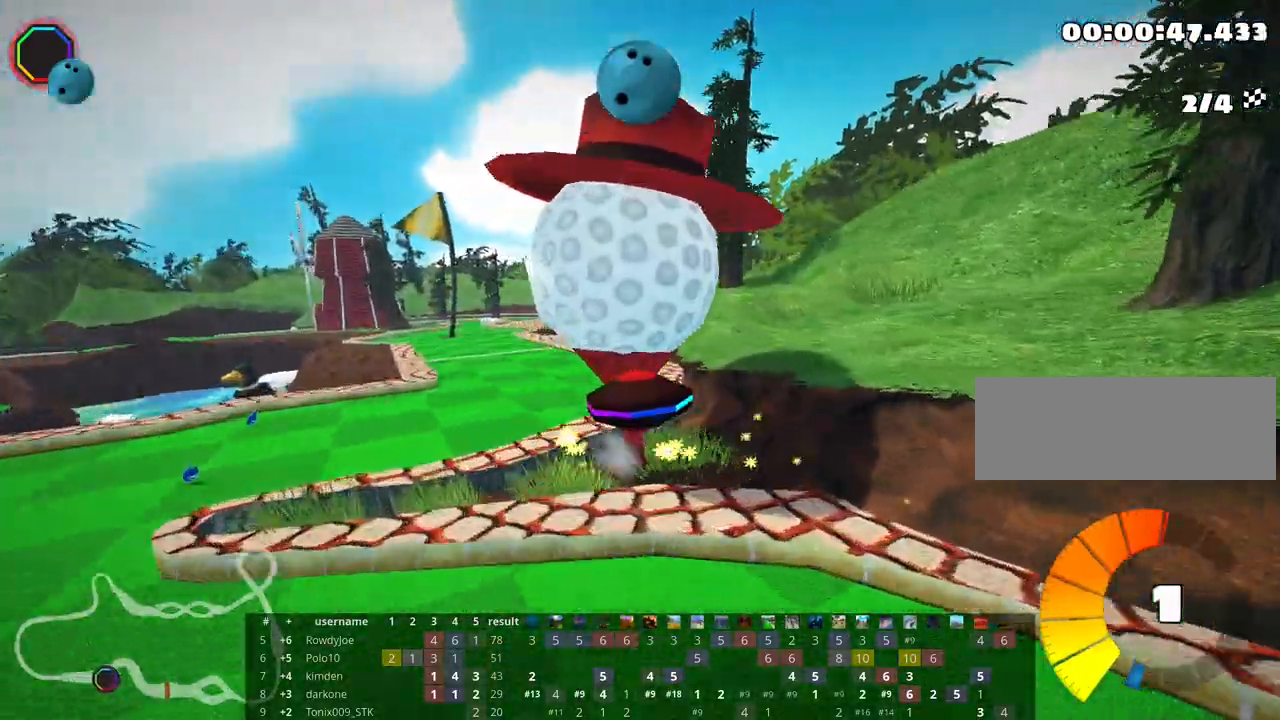
{"keys": ["left", "up"], "events": [[300, "right", "up"], [433, "left", "down"], [500, "skid", "up"]]}
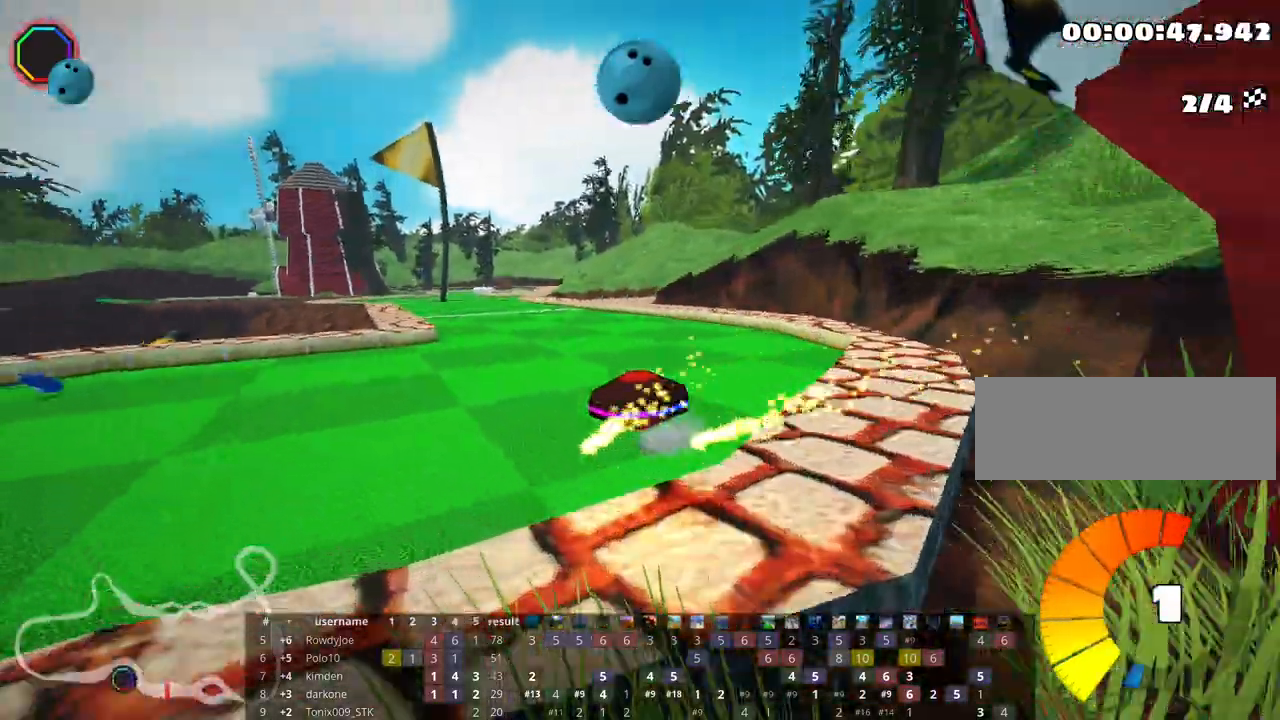
{"keys": ["nitro", "up"], "events": [[150, "left", "up"], [433, "nitro", "down"]]}
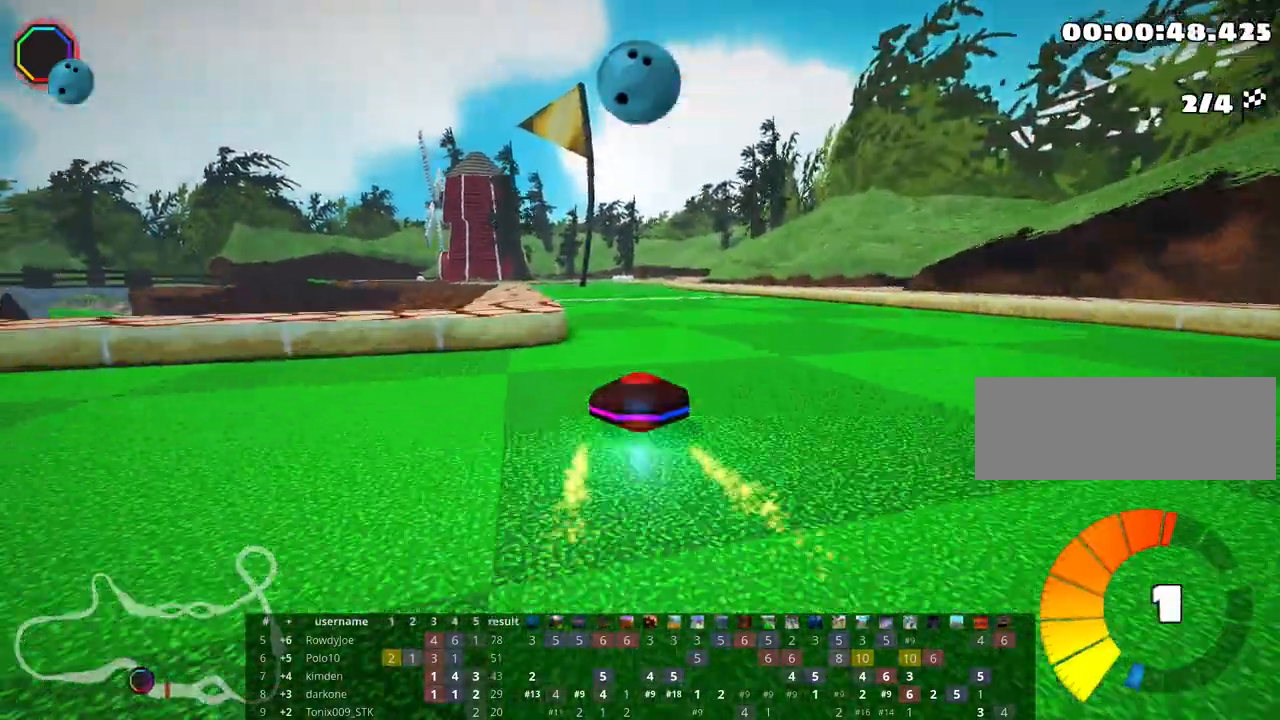
{"keys": ["up"], "events": [[67, "nitro", "up"], [233, "left", "down"], [450, "left", "up"]]}
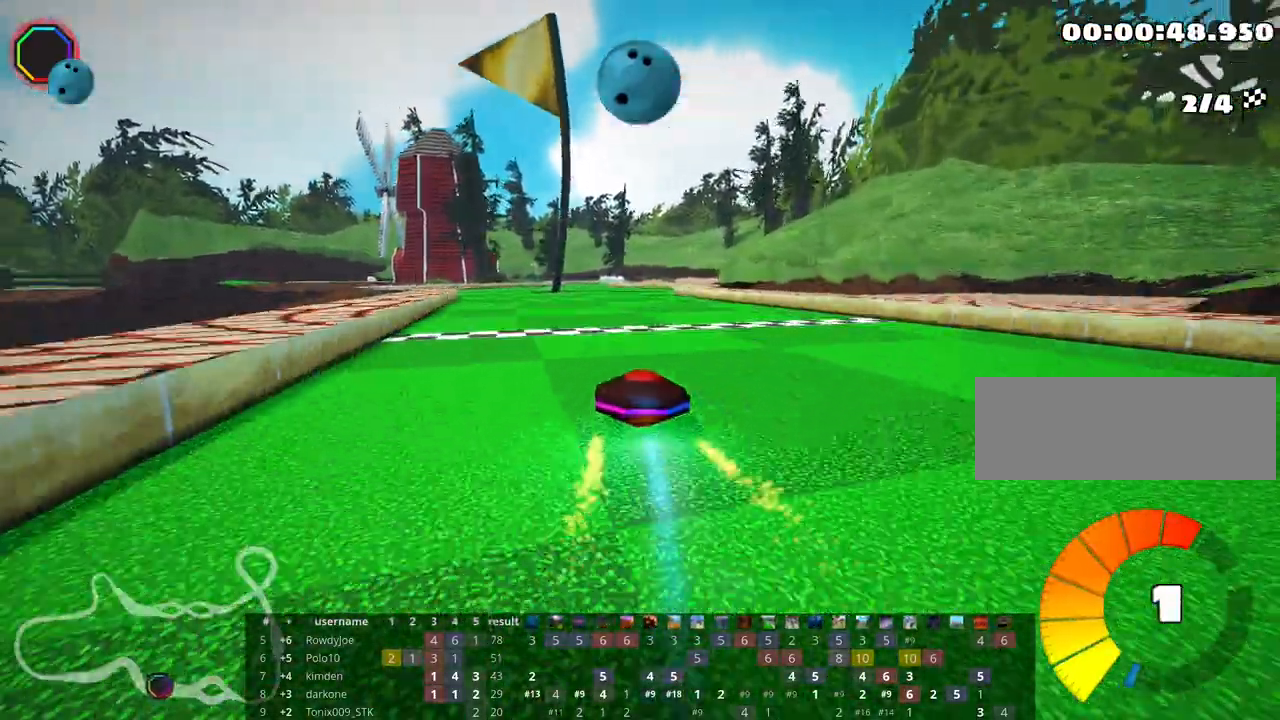
{"keys": ["right", "up"], "events": [[167, "right", "down"]]}
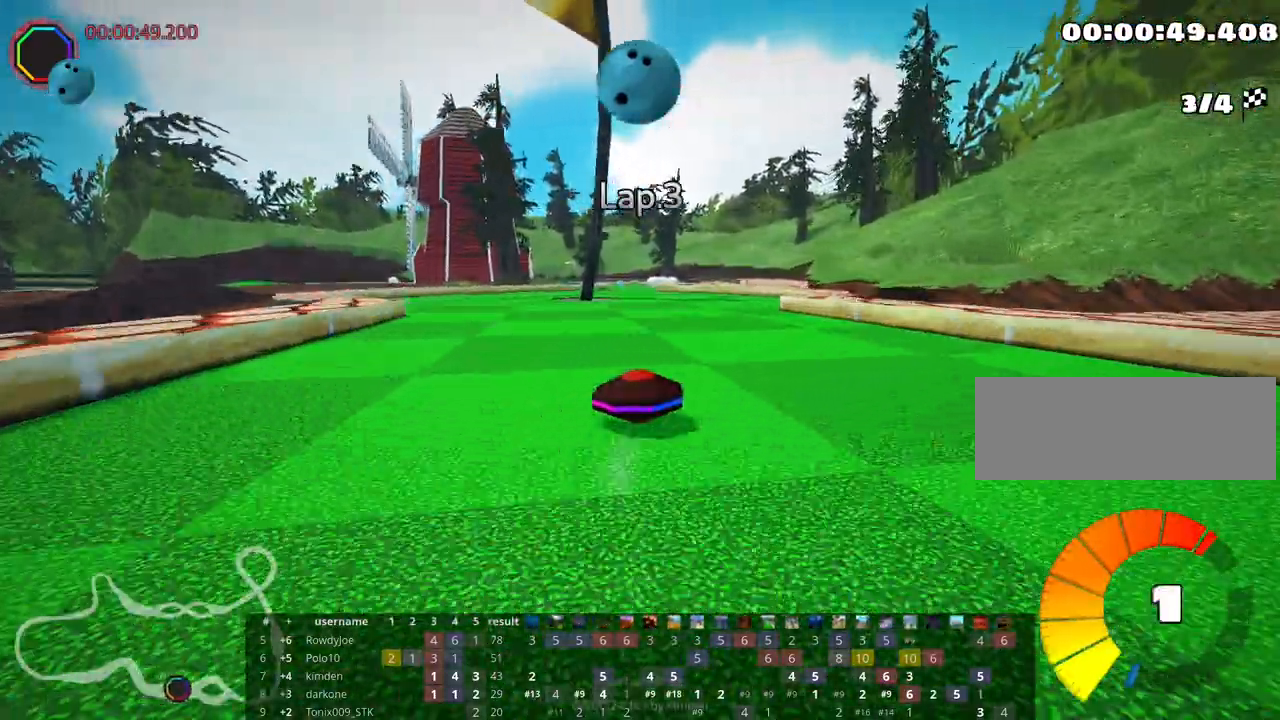
{"keys": ["right", "skid", "up"], "events": [[17, "left", "down"], [17, "right", "up"], [50, "skid", "down"], [233, "left", "up"], [467, "right", "down"]]}
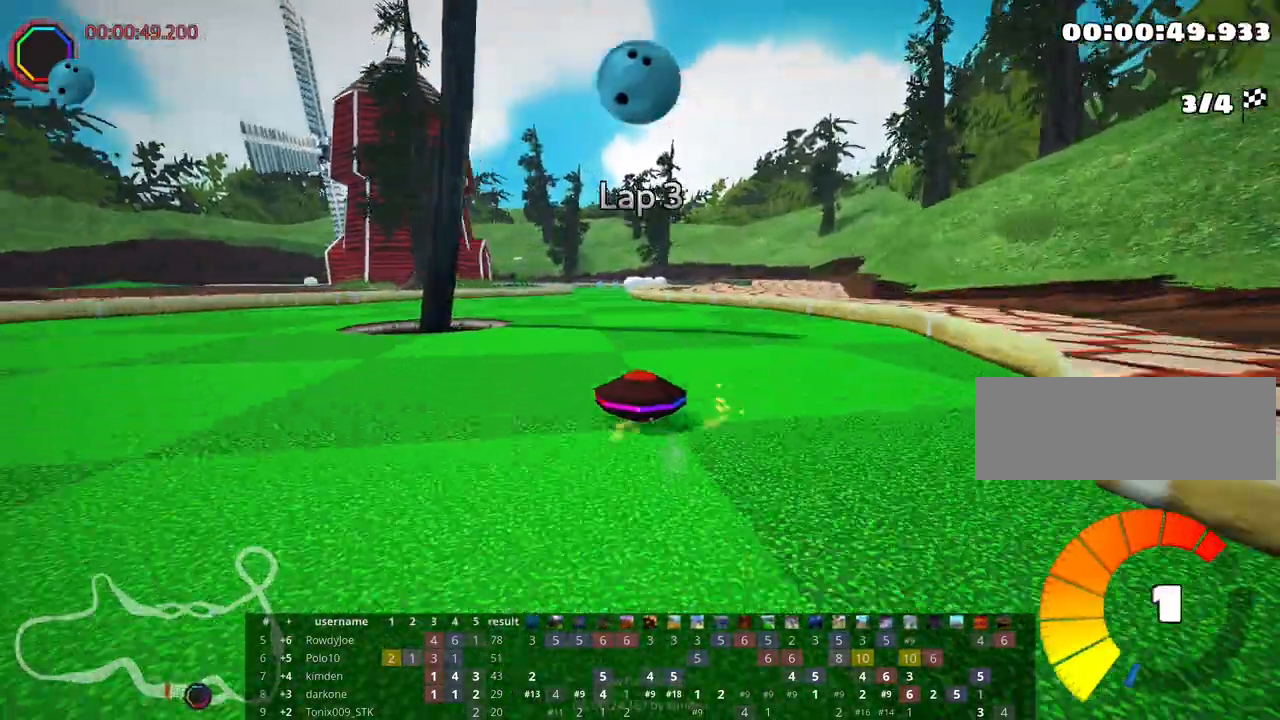
{"keys": ["right", "skid", "up"], "events": []}
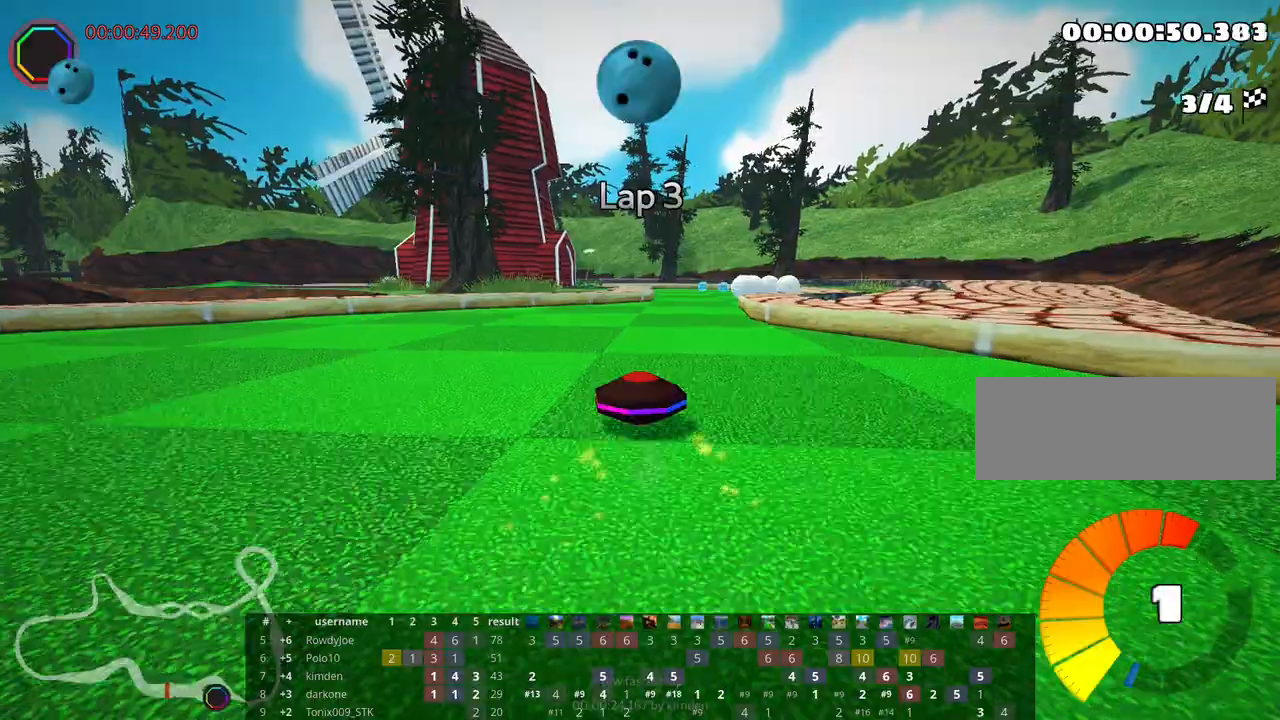
{"keys": ["up"], "events": [[117, "skid", "up"], [367, "right", "up"]]}
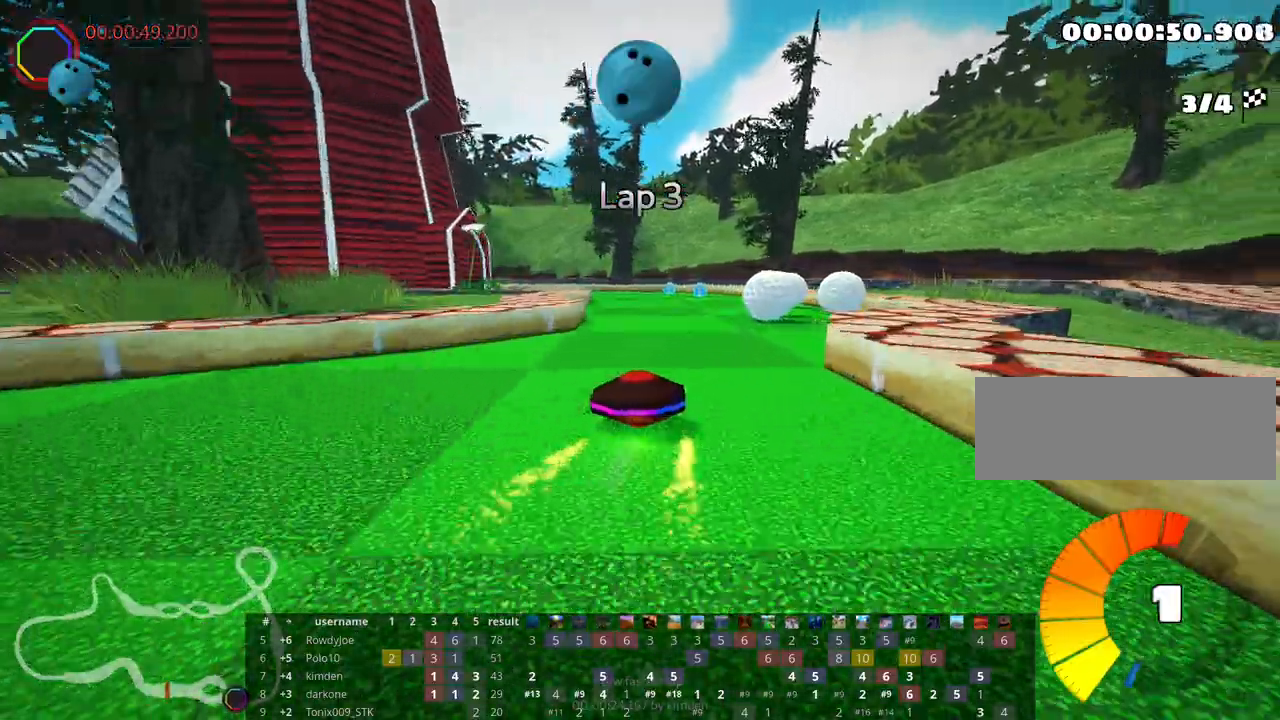
{"keys": ["left", "skid", "up"], "events": [[200, "left", "down"], [233, "skid", "down"]]}
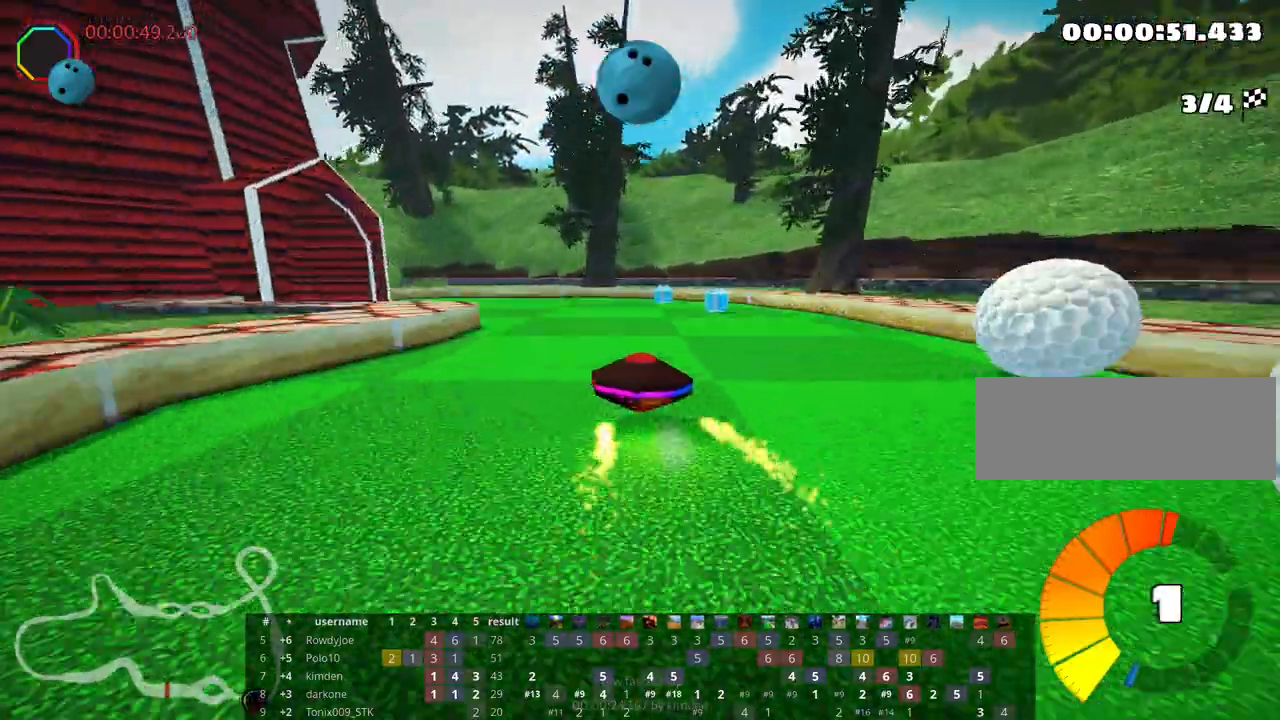
{"keys": ["up"], "events": [[133, "nitro", "down"], [283, "nitro", "up"], [283, "skid", "up"], [433, "left", "up"]]}
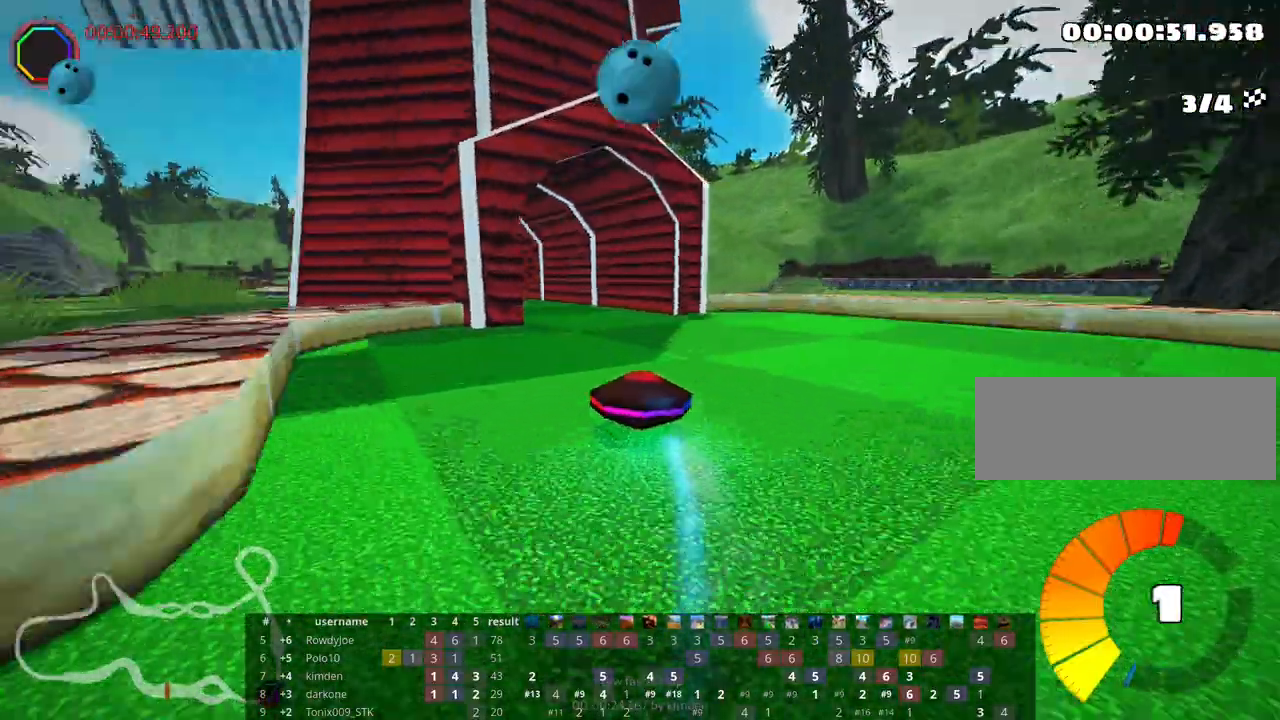
{"keys": ["left", "up"], "events": [[467, "left", "down"]]}